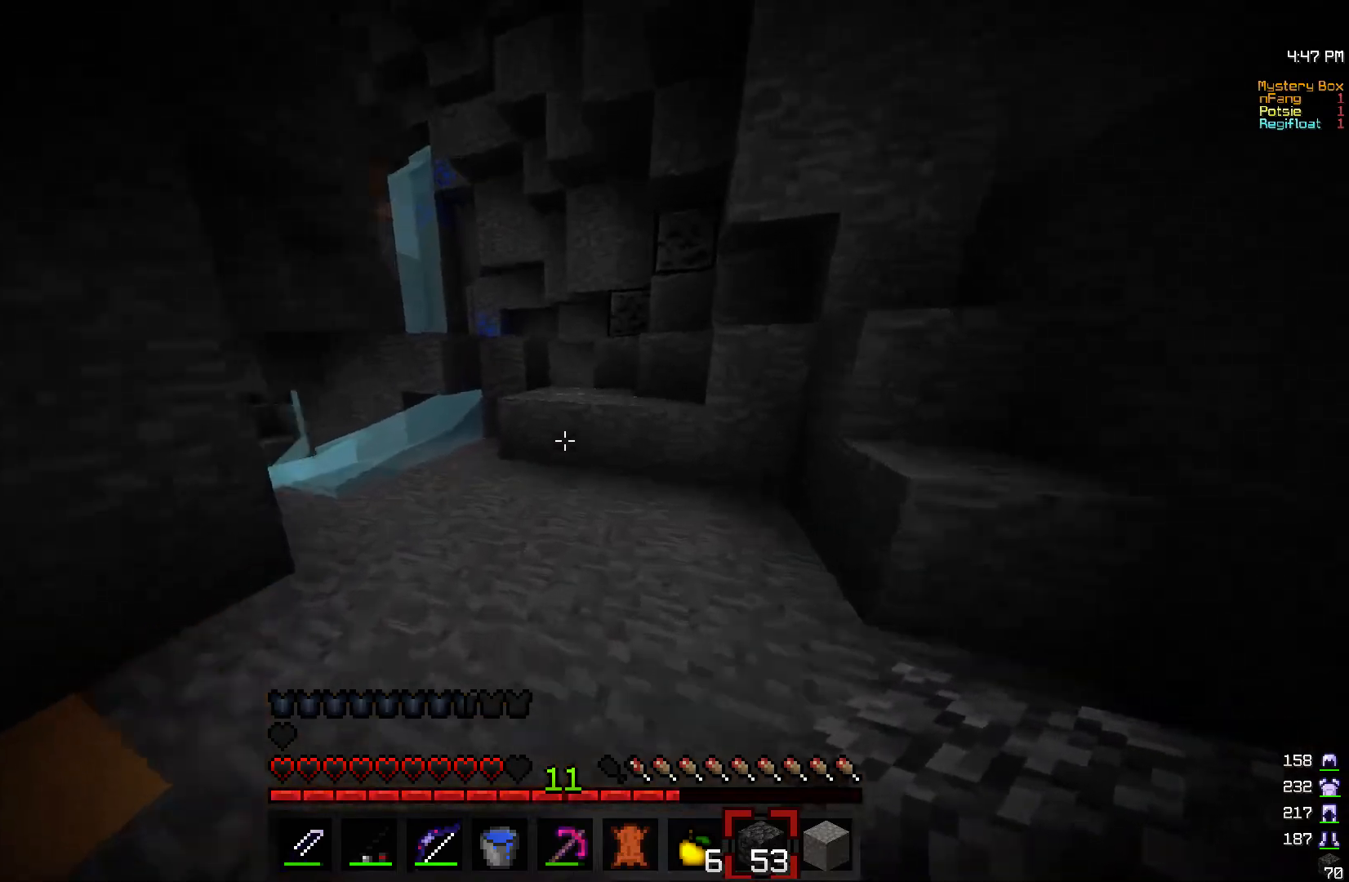
Gameplay with keyboard and mouse; each line is a JSON object with the keys and mouse buttons held at the frame after it. "events" lists presses ("down") and releases ("up") of "a", "d", "s", "w", "mouse_left" and "mouse_right" between this image and that frame as [ms after this image, input, new state], when the widget could be followed in between. "mouse_left", "mouse_right" = the "left", "right" buttons of the "mouse" list. No other keys are recorded. Fast repeated clicks can show as one long hold. Mouse movement is not recorded.
{"keys": ["w"], "mouse": [], "events": []}
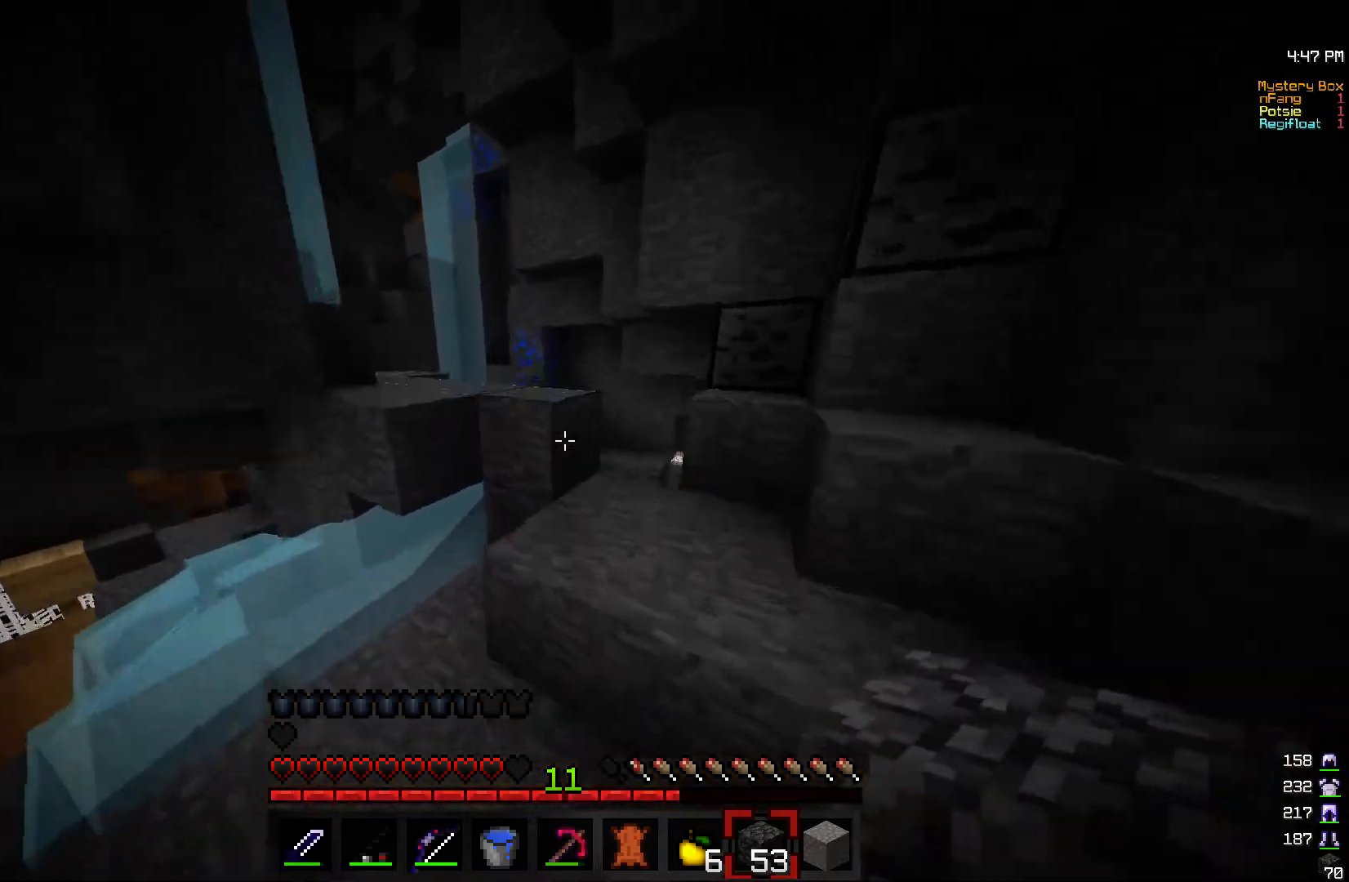
{"keys": ["a", "w"], "mouse": [], "events": [[250, "a", "down"]]}
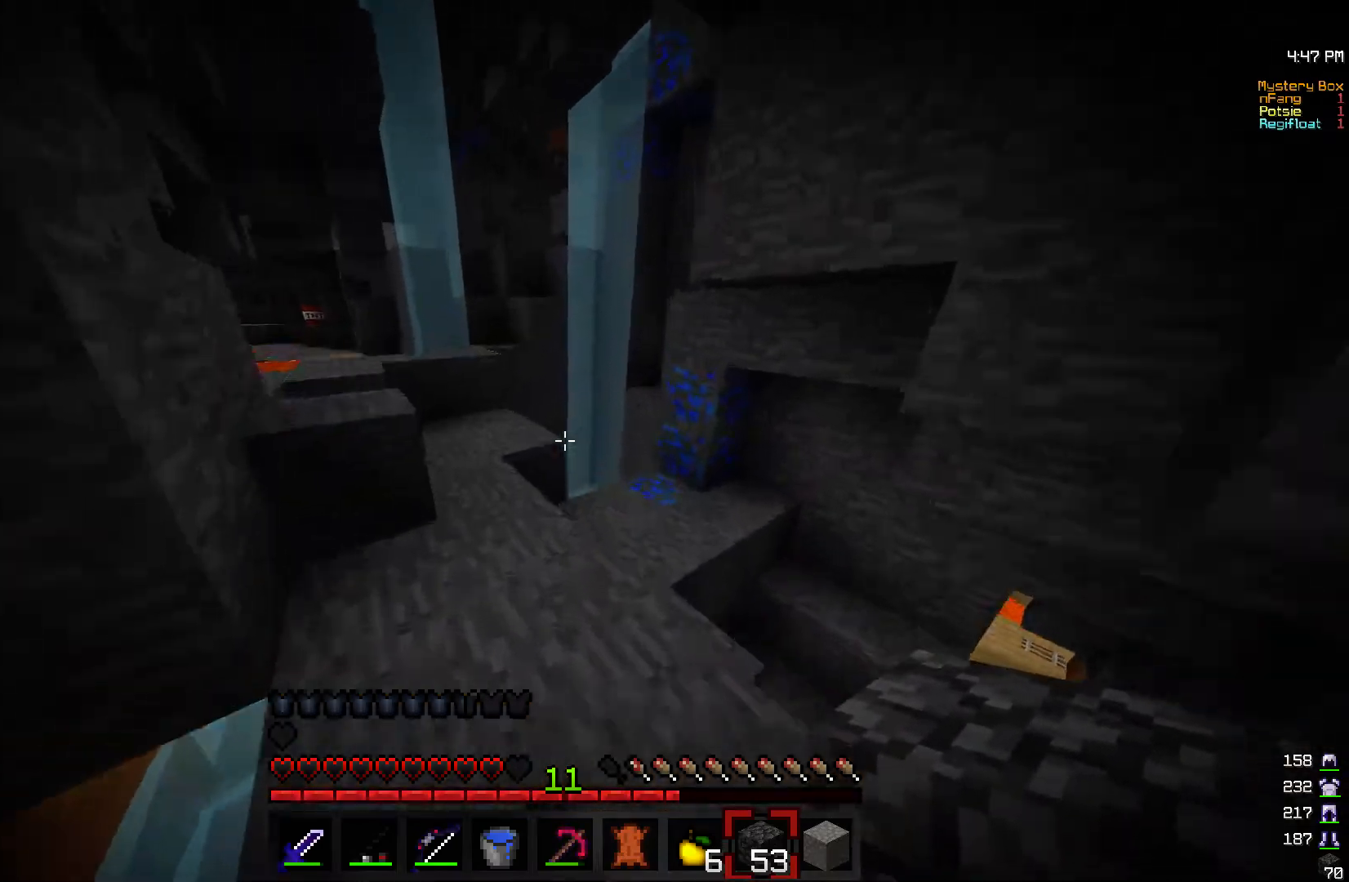
{"keys": ["d", "w"], "mouse": [], "events": [[233, "a", "up"], [400, "d", "down"]]}
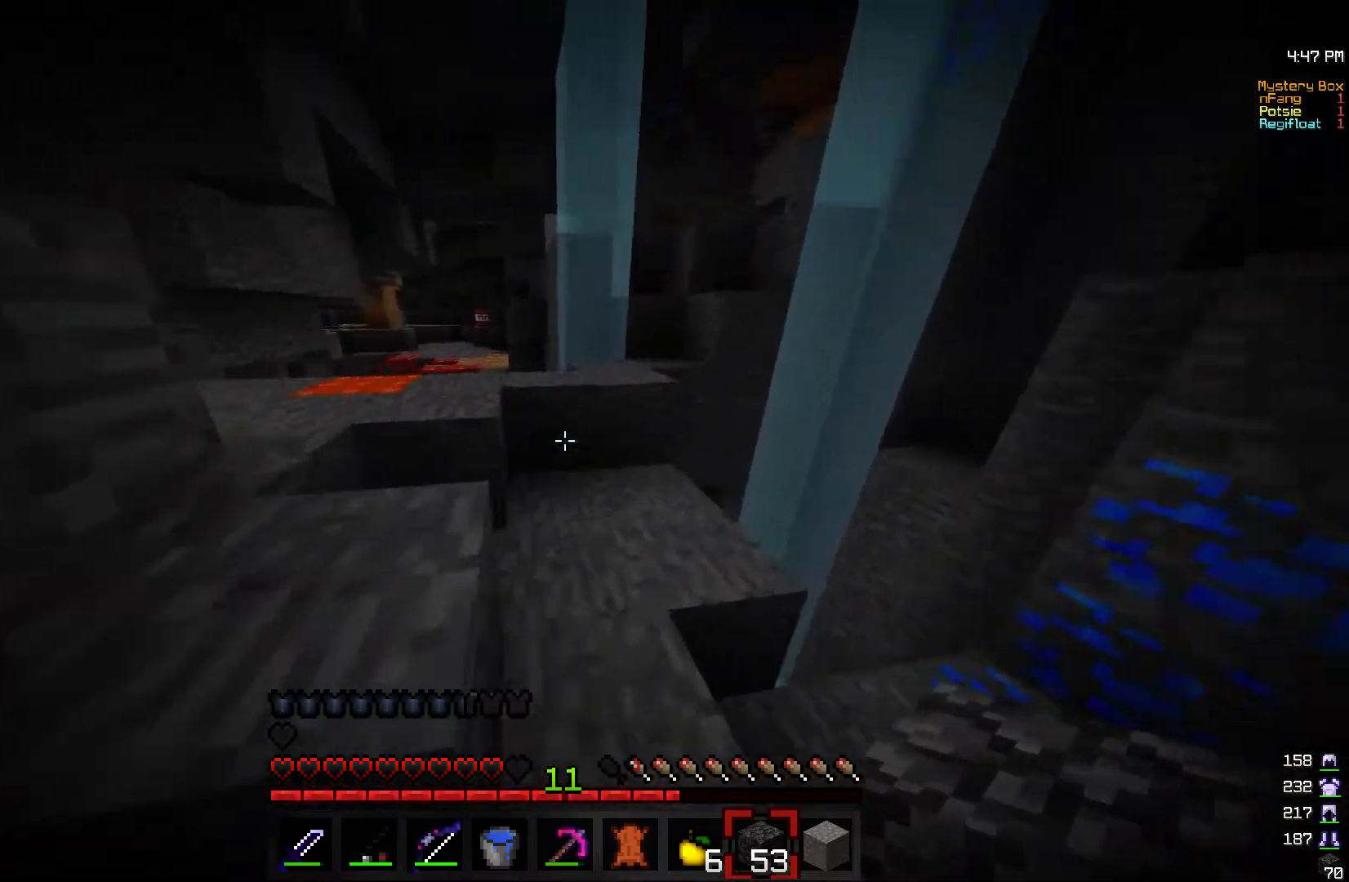
{"keys": ["d", "w"], "mouse": [], "events": [[183, "d", "up"], [400, "d", "down"]]}
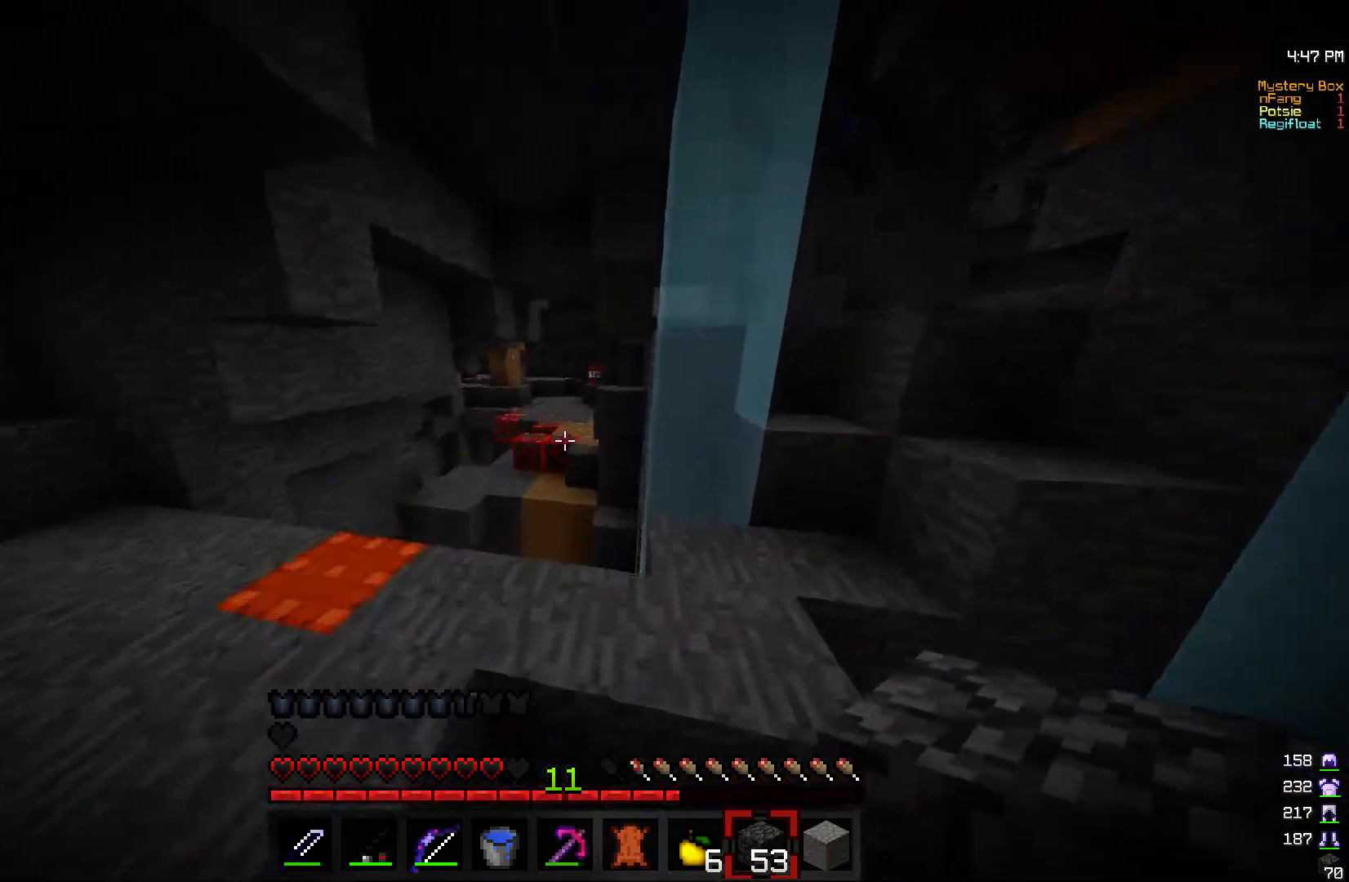
{"keys": ["a", "w"], "mouse": [], "events": [[283, "d", "up"], [500, "a", "down"]]}
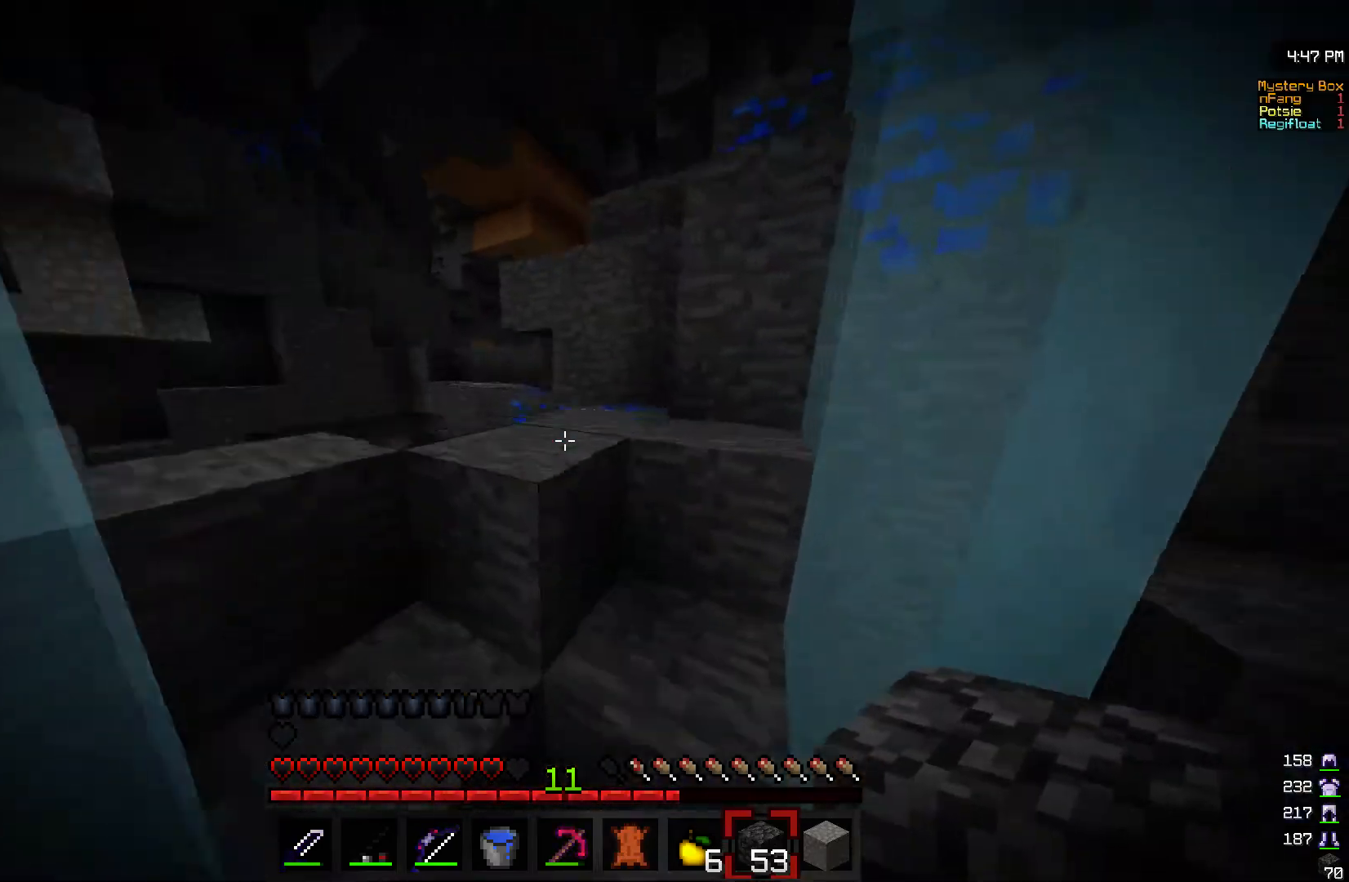
{"keys": ["d", "w"], "mouse": [], "events": [[83, "a", "up"], [150, "a", "down"], [433, "a", "up"], [450, "d", "down"]]}
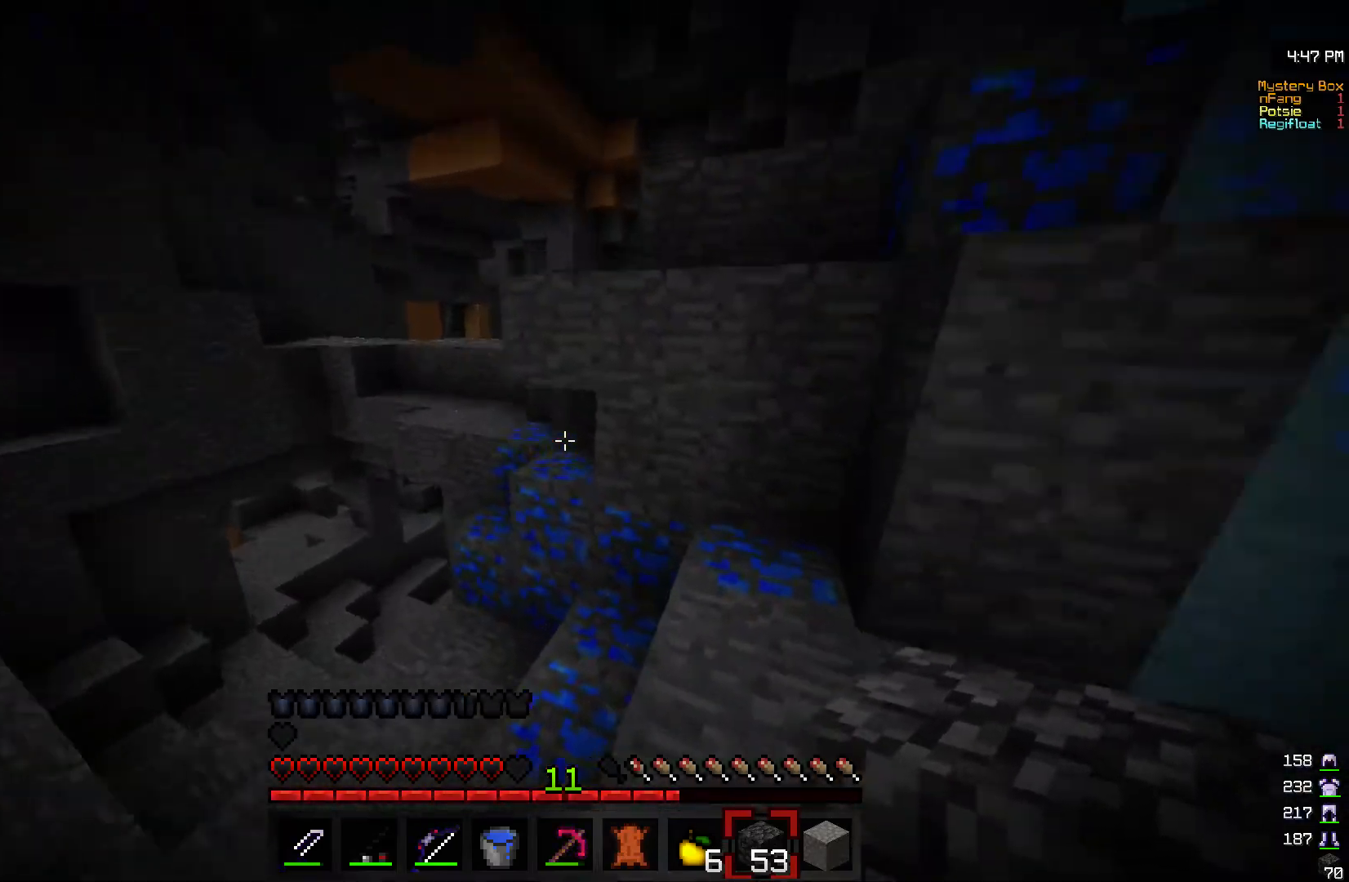
{"keys": ["w"], "mouse": [], "events": [[283, "d", "up"]]}
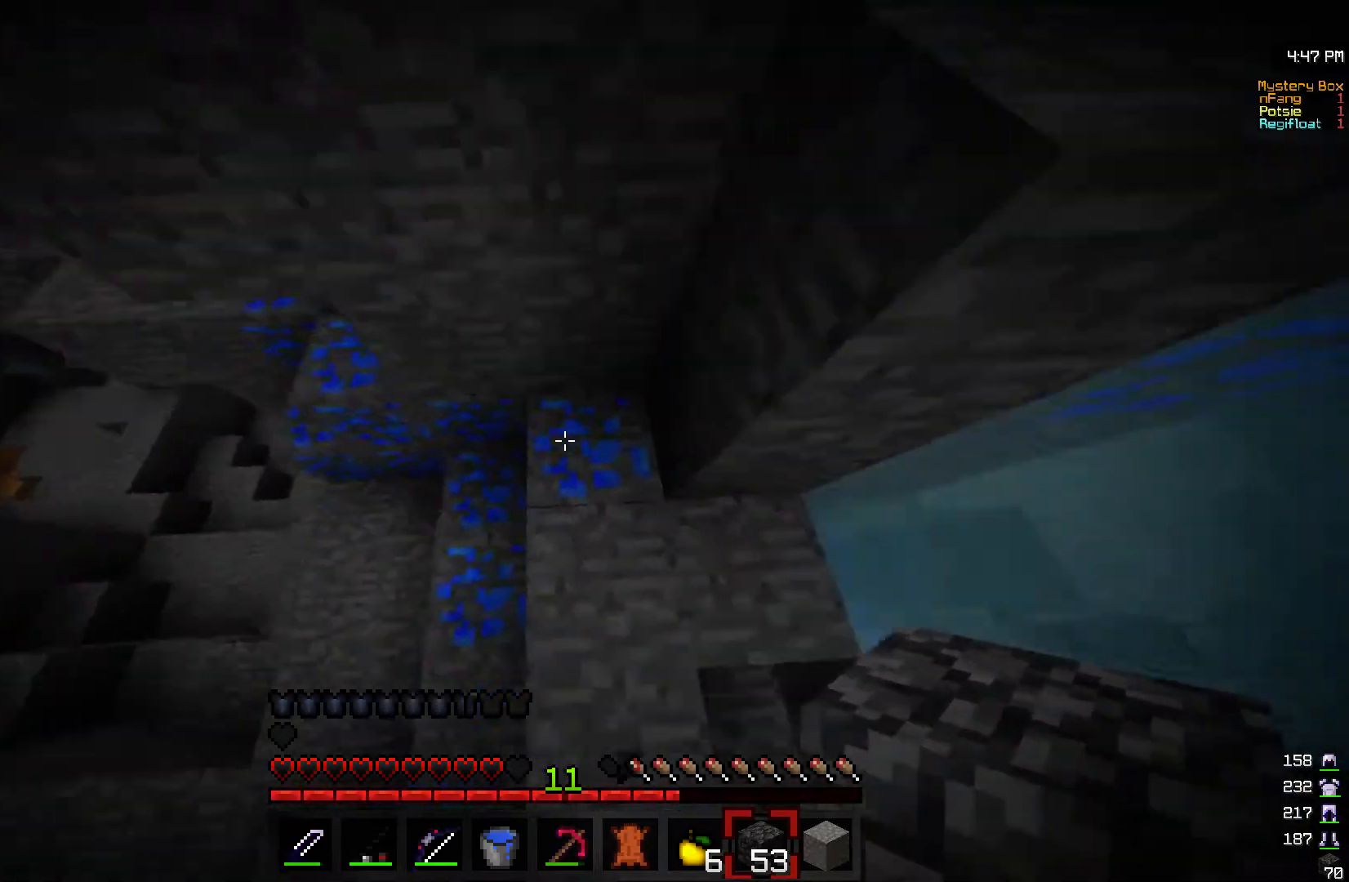
{"keys": ["a", "w"], "mouse": [], "events": [[50, "d", "down"], [100, "mouse_right", "down"], [133, "w", "up"], [200, "w", "down"], [233, "mouse_right", "up"], [333, "d", "up"], [450, "a", "down"]]}
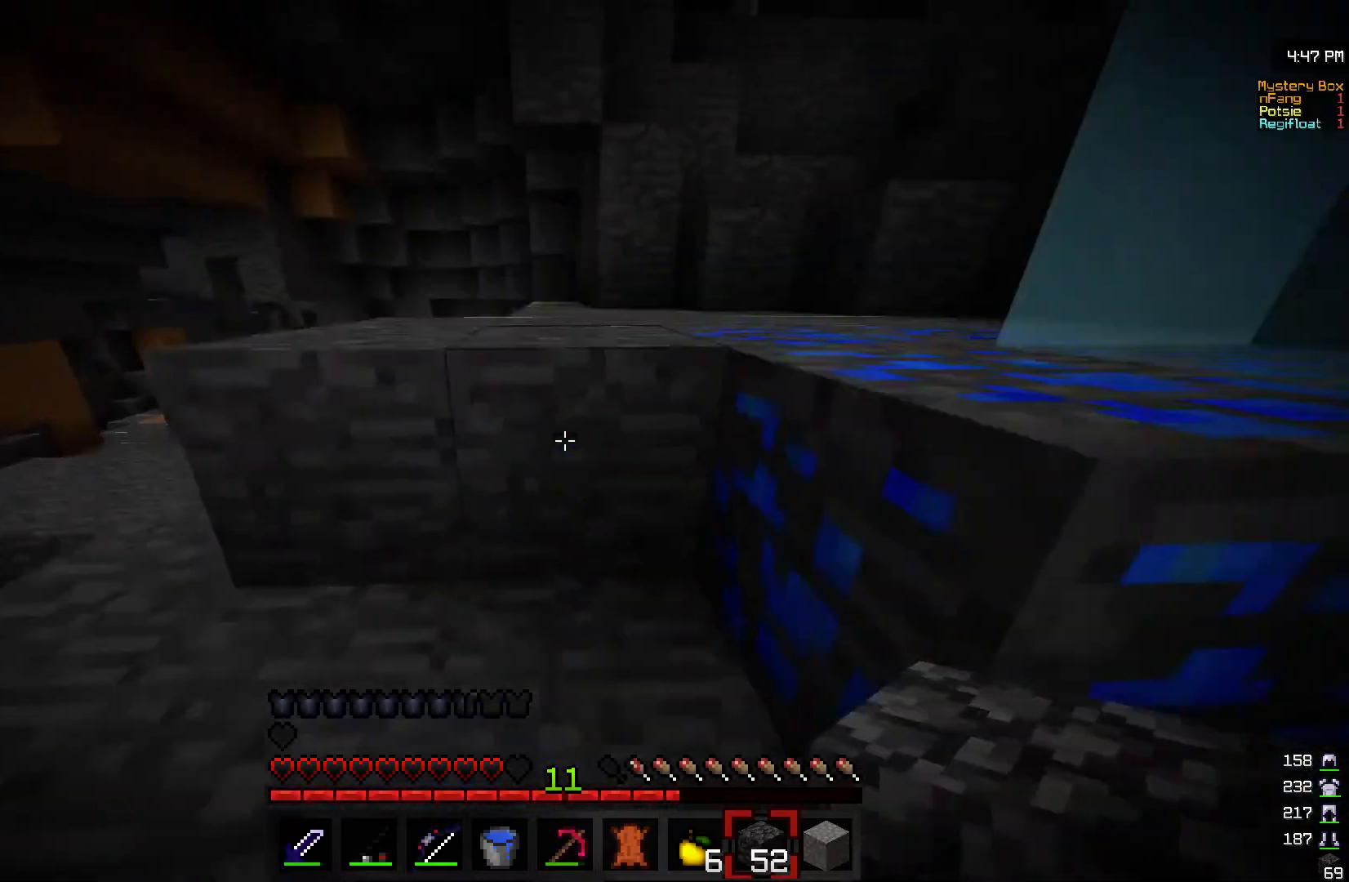
{"keys": ["d", "w"], "mouse": [], "events": [[283, "a", "up"], [450, "d", "down"]]}
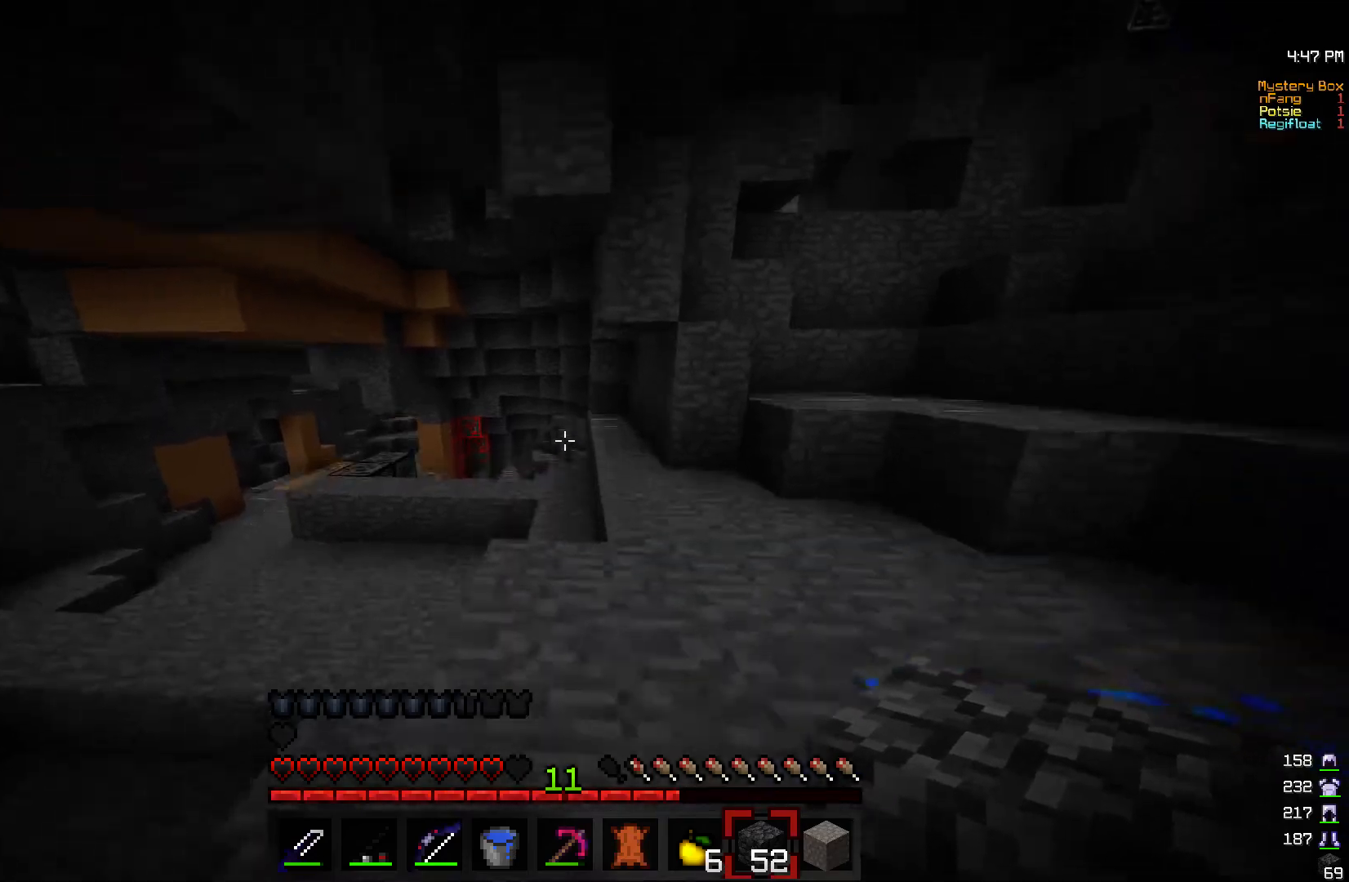
{"keys": ["d", "w"], "mouse": [], "events": [[183, "d", "up"], [350, "d", "down"]]}
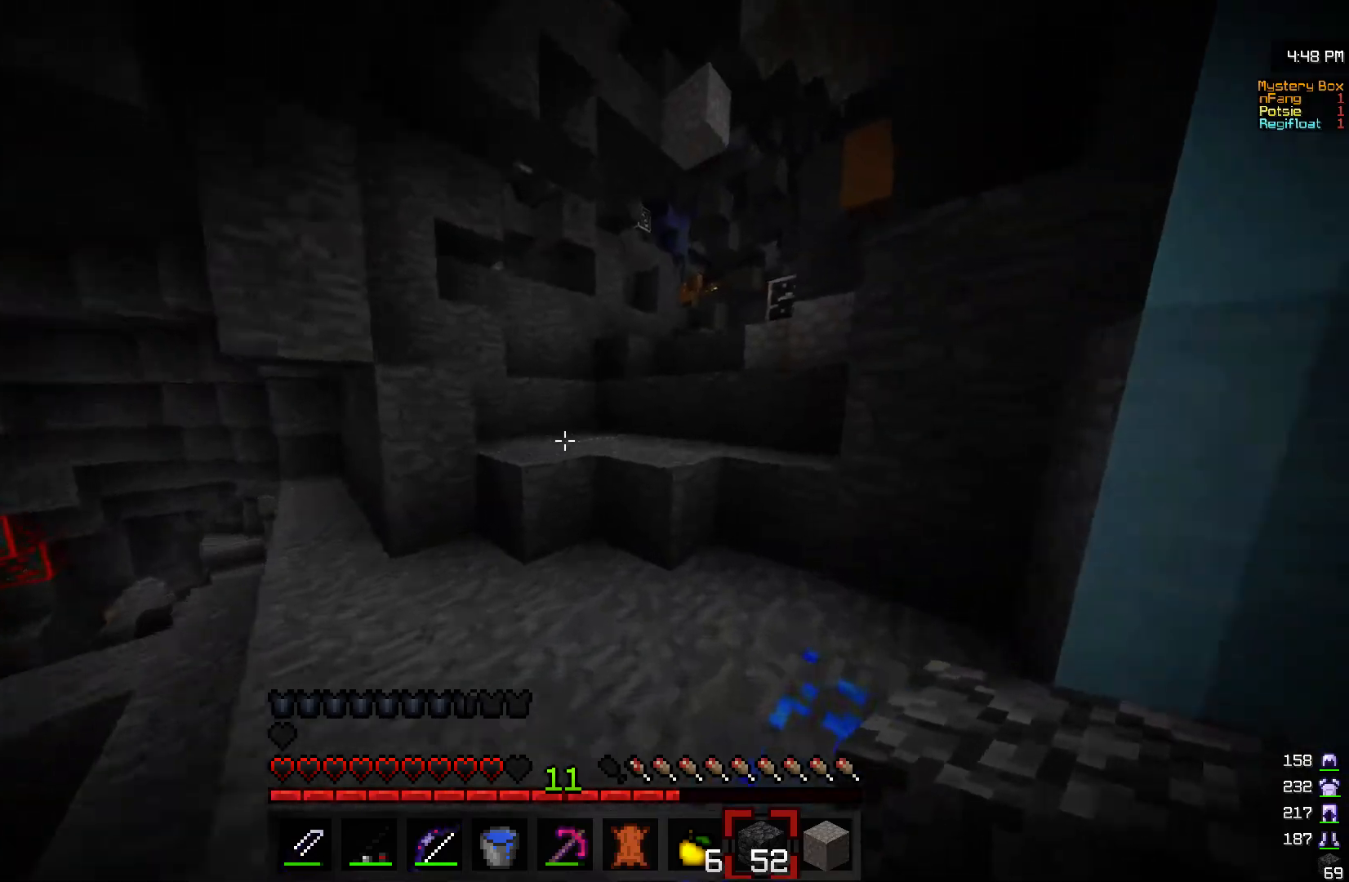
{"keys": ["d", "w"], "mouse": [], "events": [[33, "d", "up"], [200, "a", "down"], [383, "a", "up"], [400, "d", "down"]]}
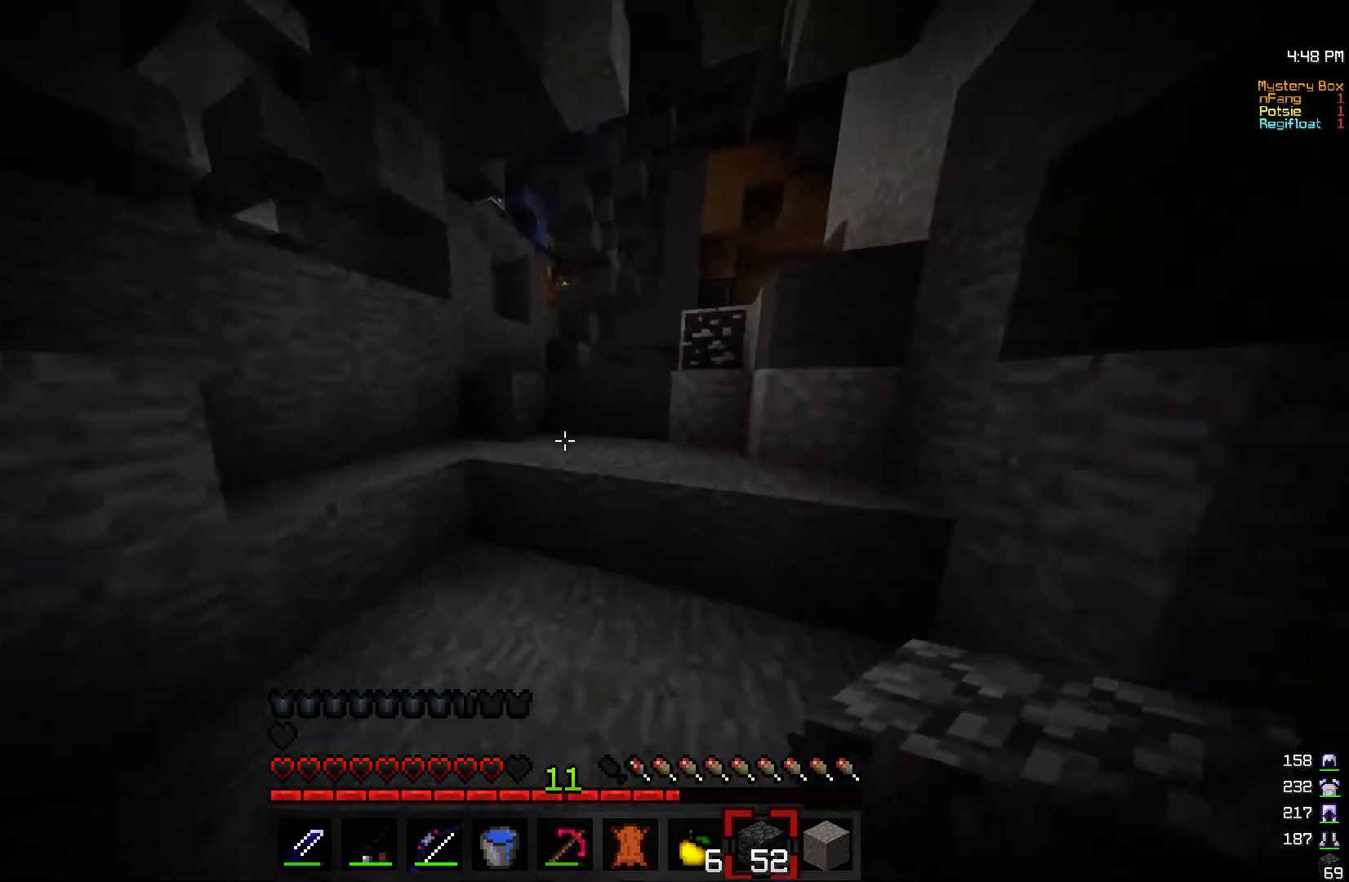
{"keys": ["a", "w"], "mouse": [], "events": [[250, "a", "down"], [333, "d", "up"]]}
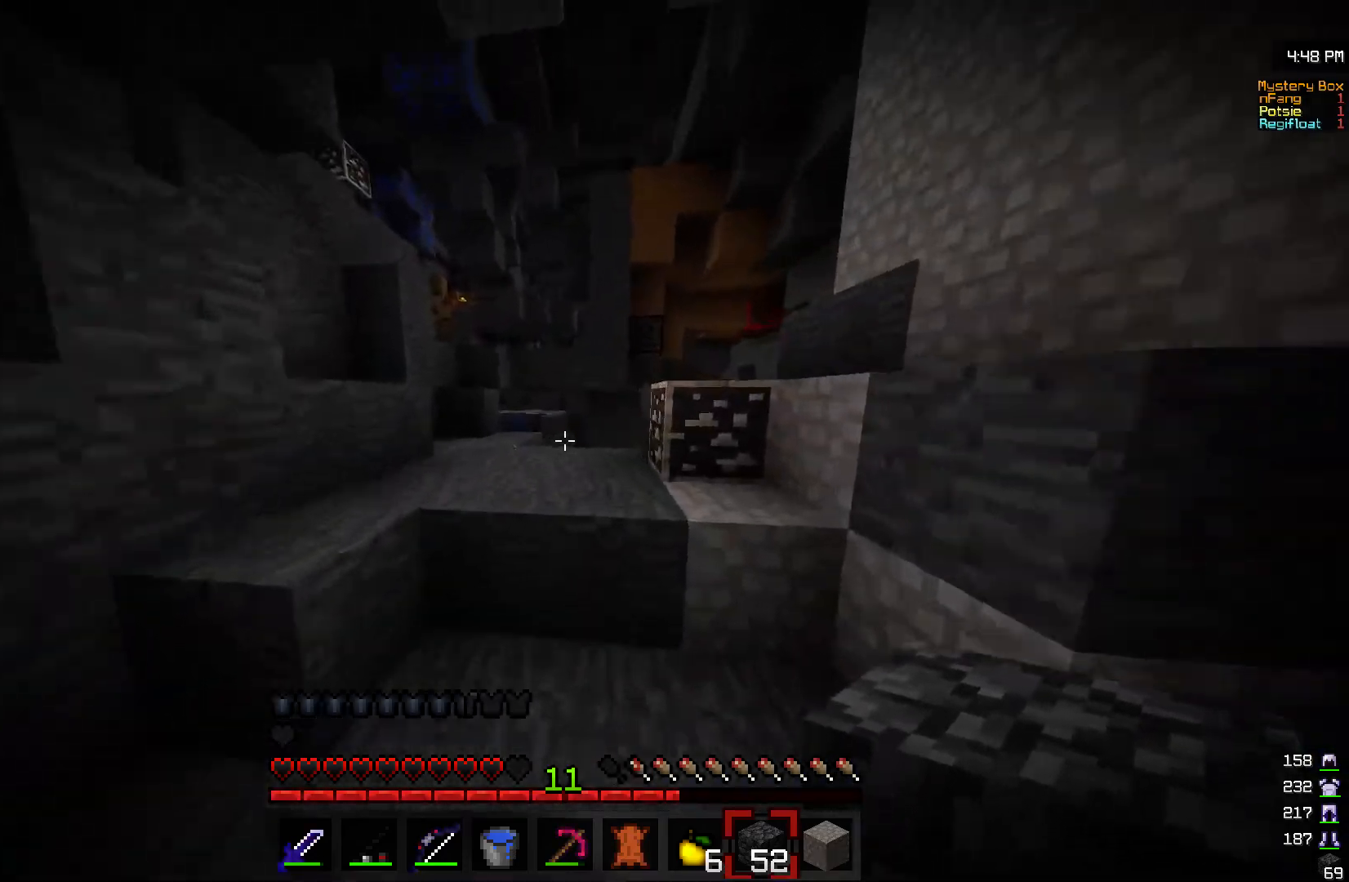
{"keys": ["a", "w"], "mouse": [], "events": [[100, "d", "down"], [183, "a", "up"], [250, "a", "down"], [333, "d", "up"]]}
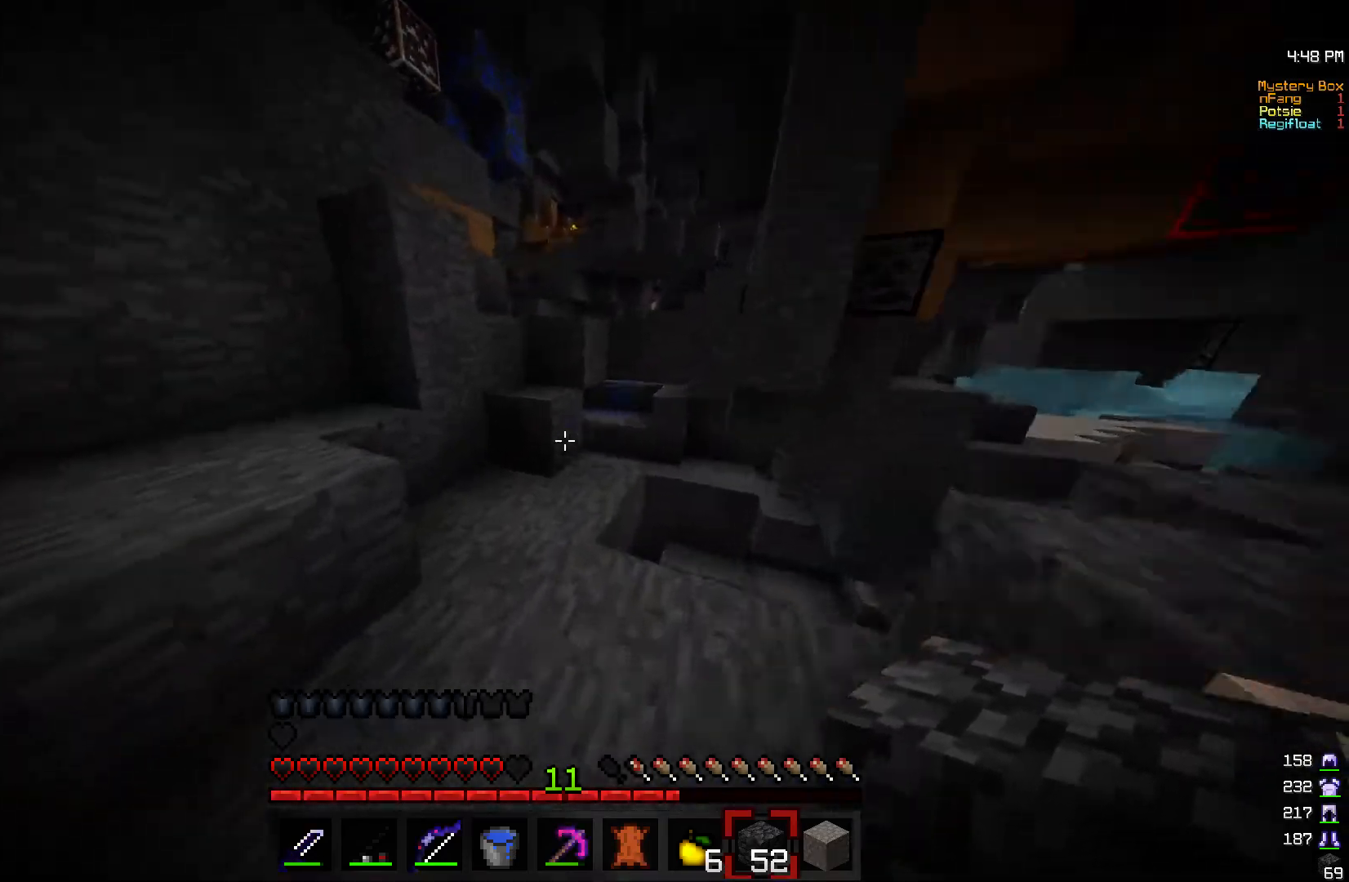
{"keys": ["a", "w"], "mouse": [], "events": [[83, "a", "up"], [150, "mouse_right", "down"], [233, "mouse_right", "up"], [450, "a", "down"]]}
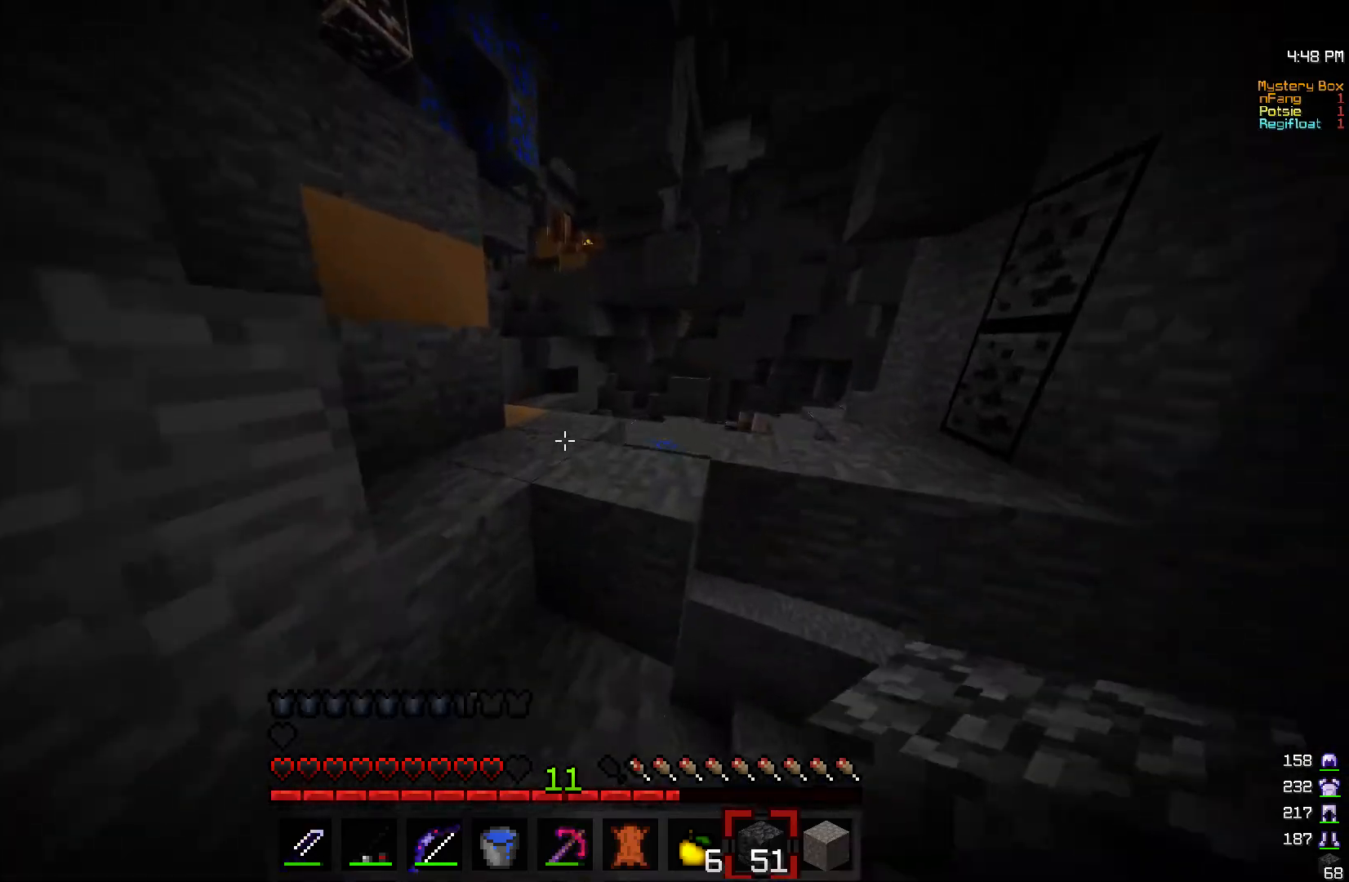
{"keys": ["a", "w"], "mouse": [], "events": [[133, "a", "up"], [150, "d", "down"], [300, "a", "down"], [333, "d", "up"]]}
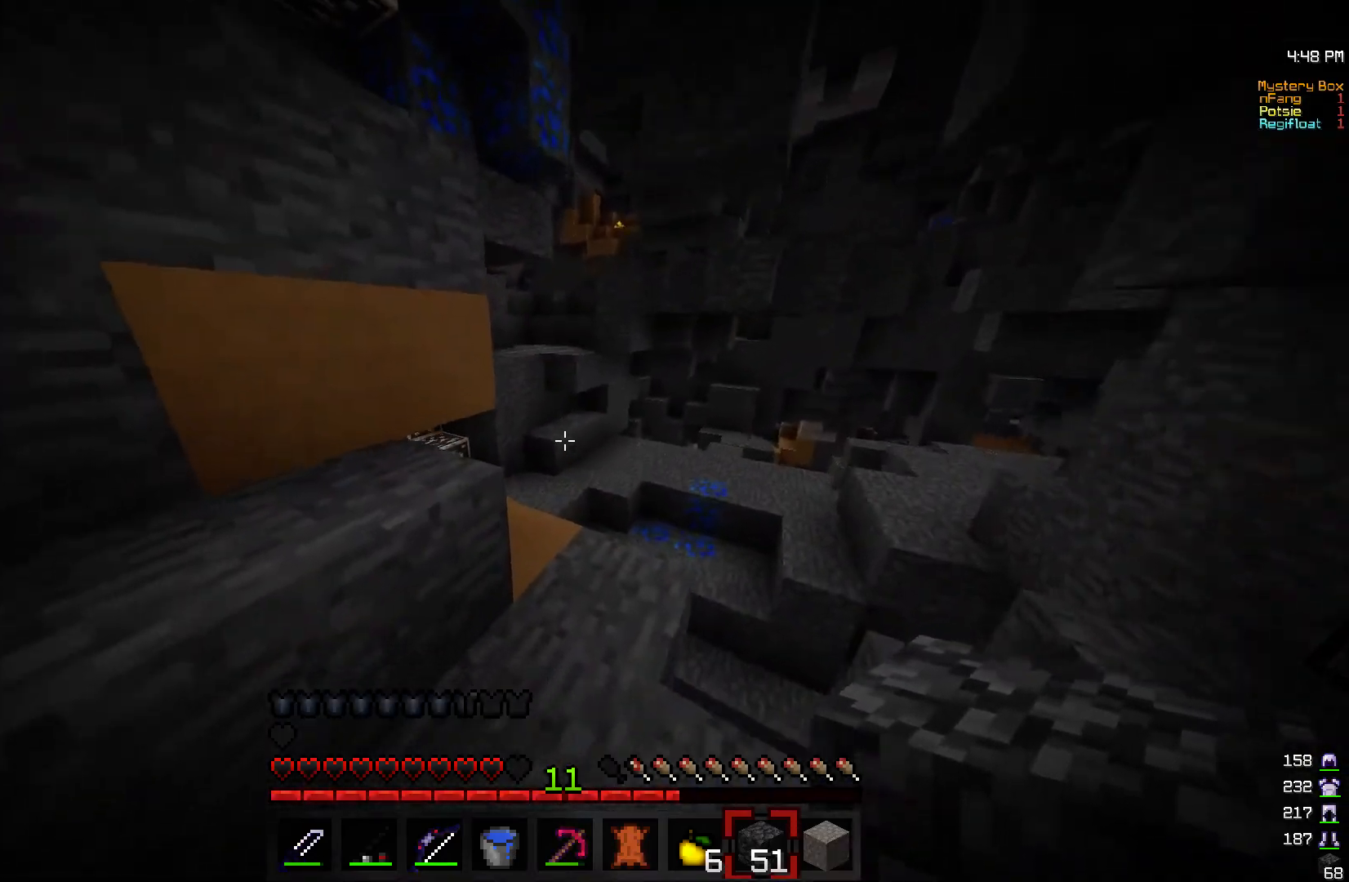
{"keys": ["a", "w"], "mouse": [], "events": []}
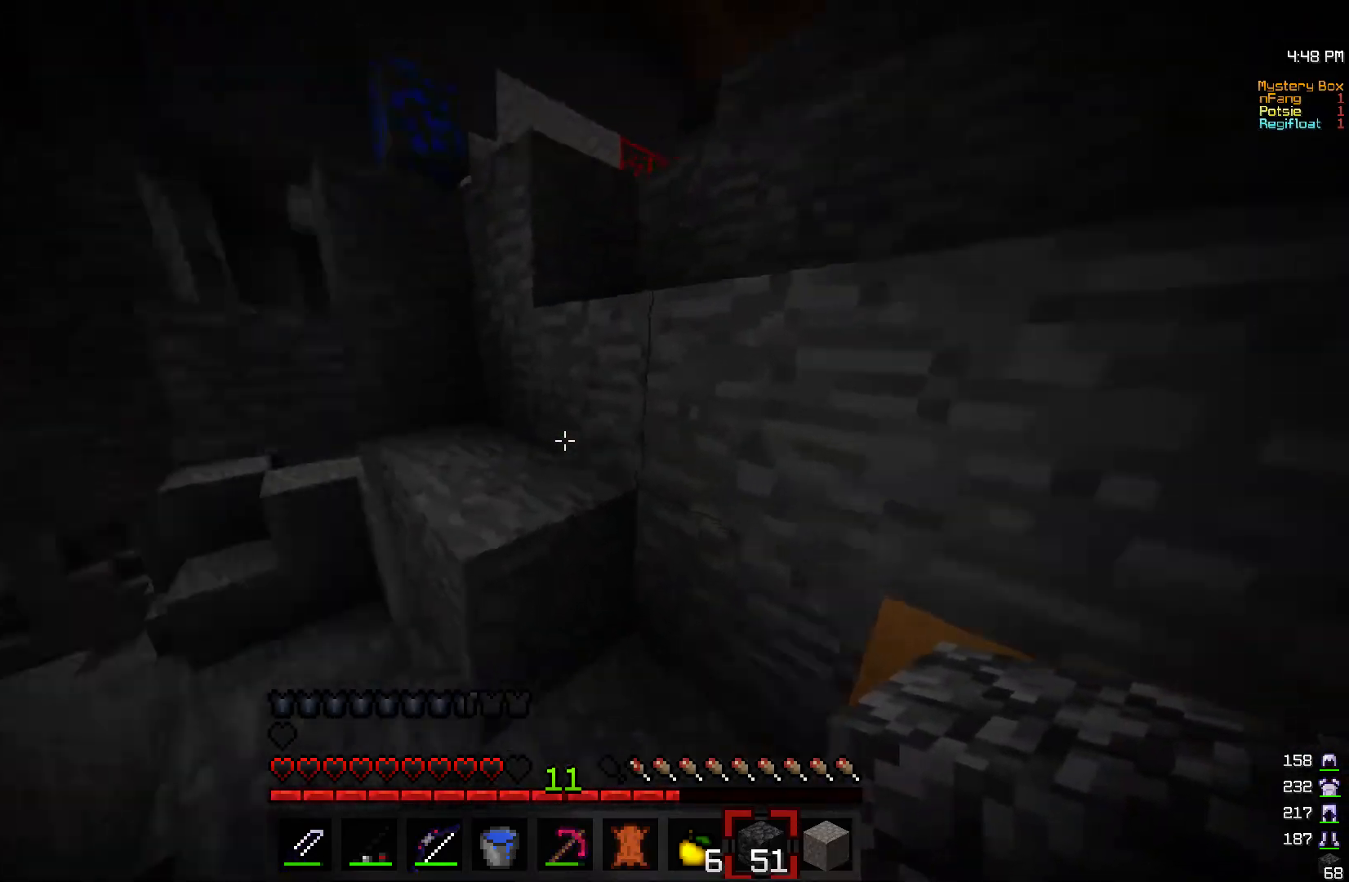
{"keys": ["d", "w"], "mouse": [], "events": [[183, "a", "up"], [200, "d", "down"], [250, "a", "down"], [333, "d", "up"], [400, "d", "down"], [483, "a", "up"]]}
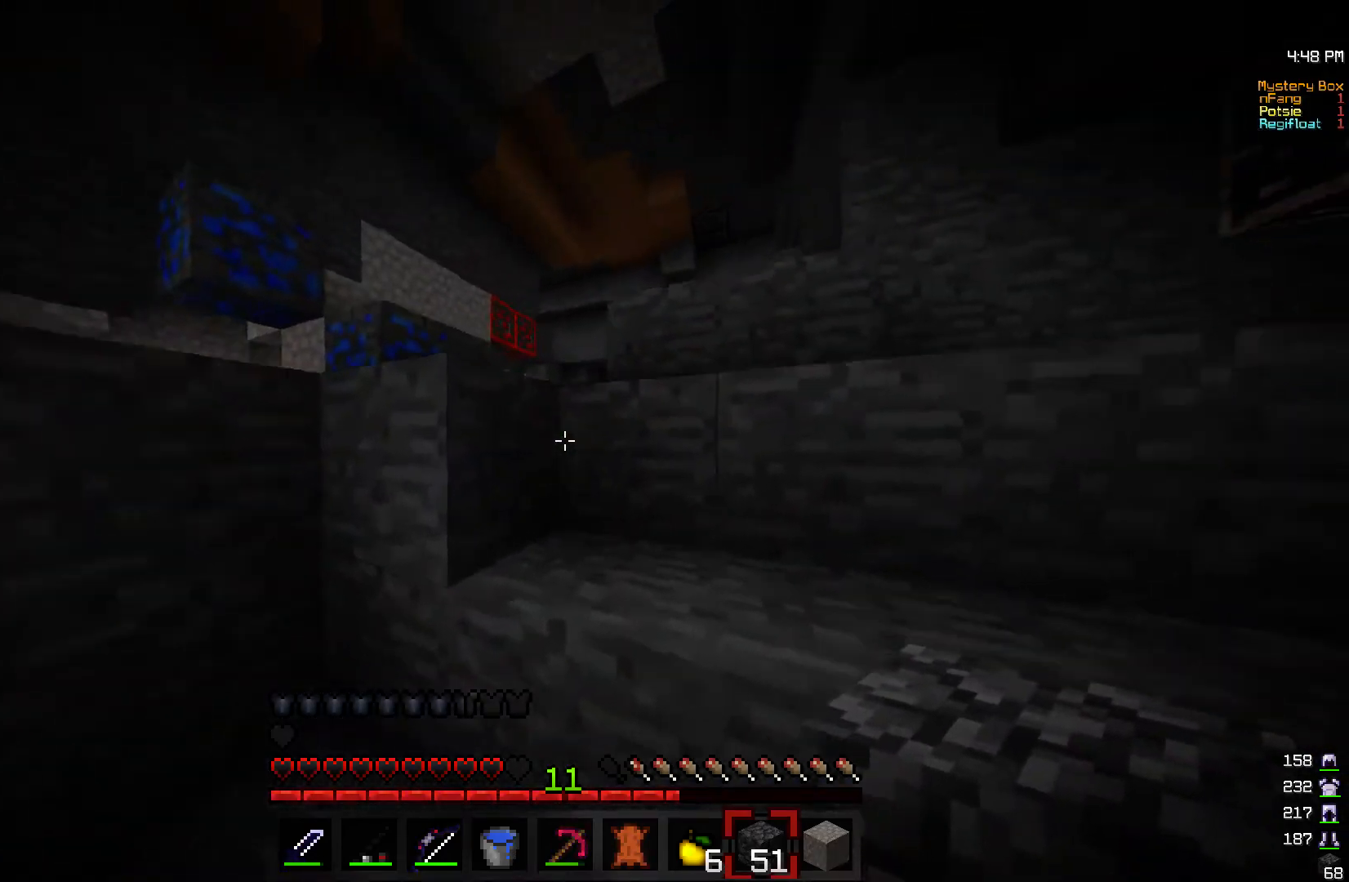
{"keys": ["w"], "mouse": [], "events": [[283, "d", "up"]]}
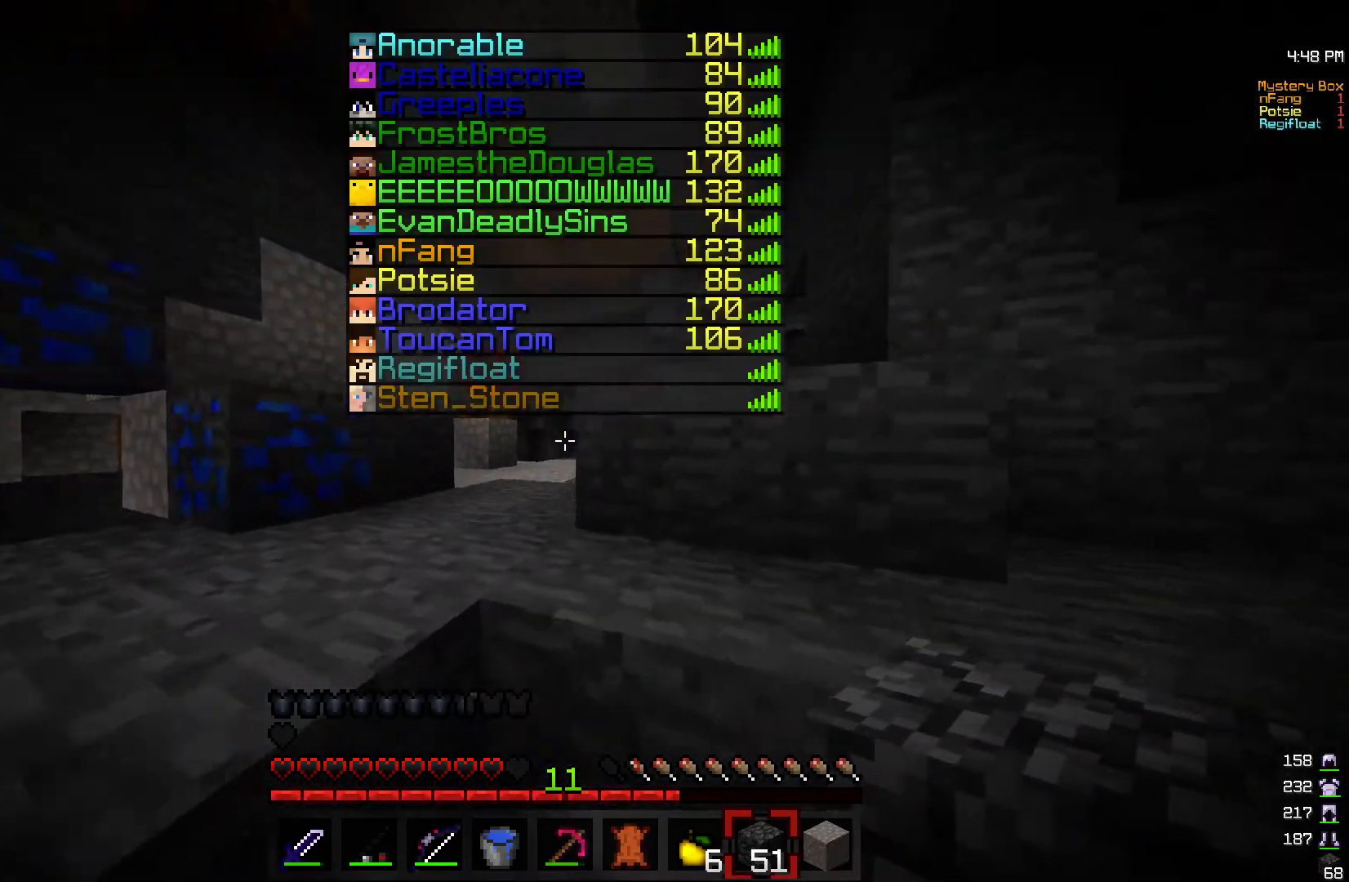
{"keys": ["a", "w"], "mouse": [], "events": [[400, "a", "down"]]}
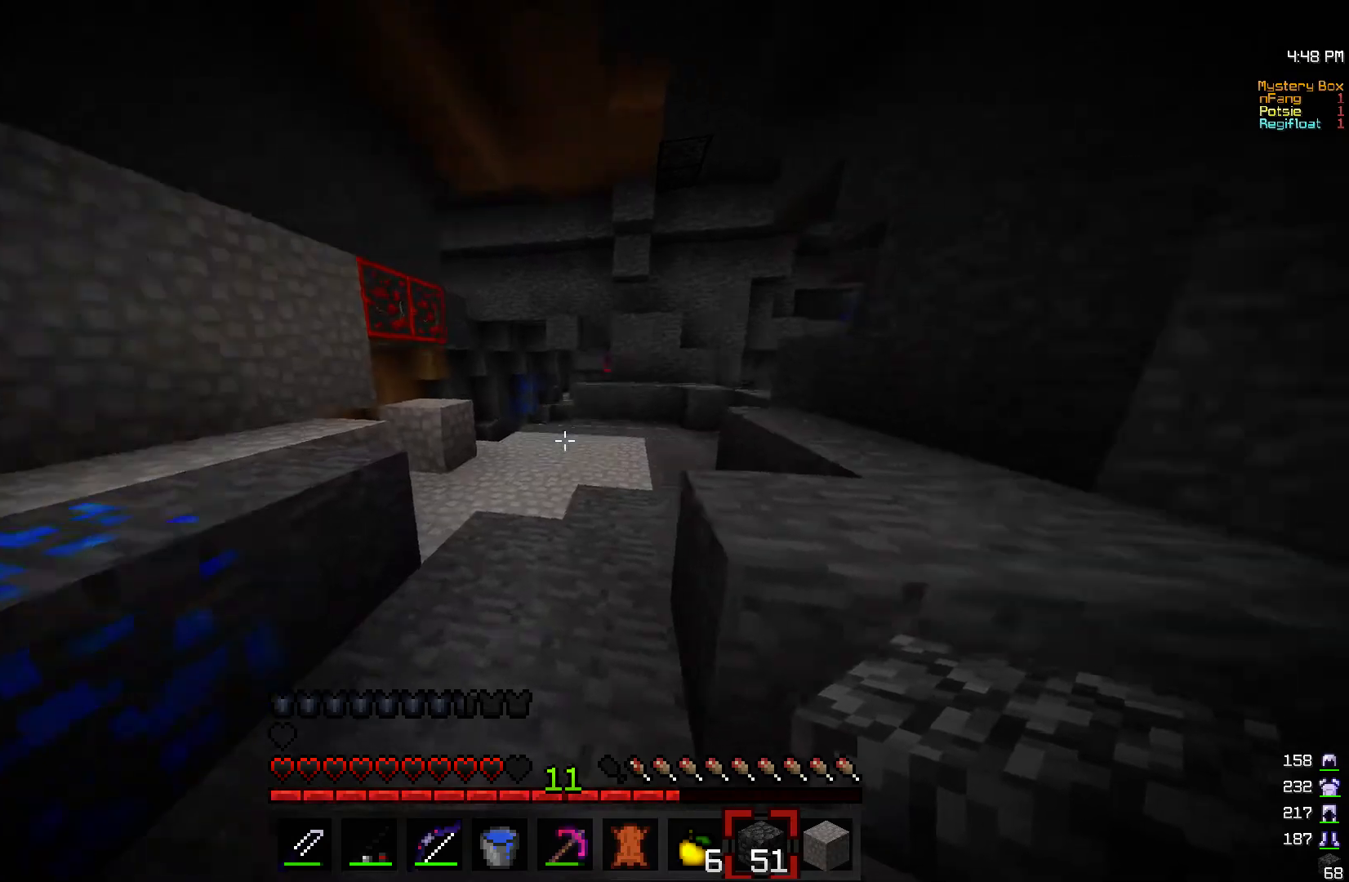
{"keys": ["w"], "mouse": [], "events": [[133, "a", "up"]]}
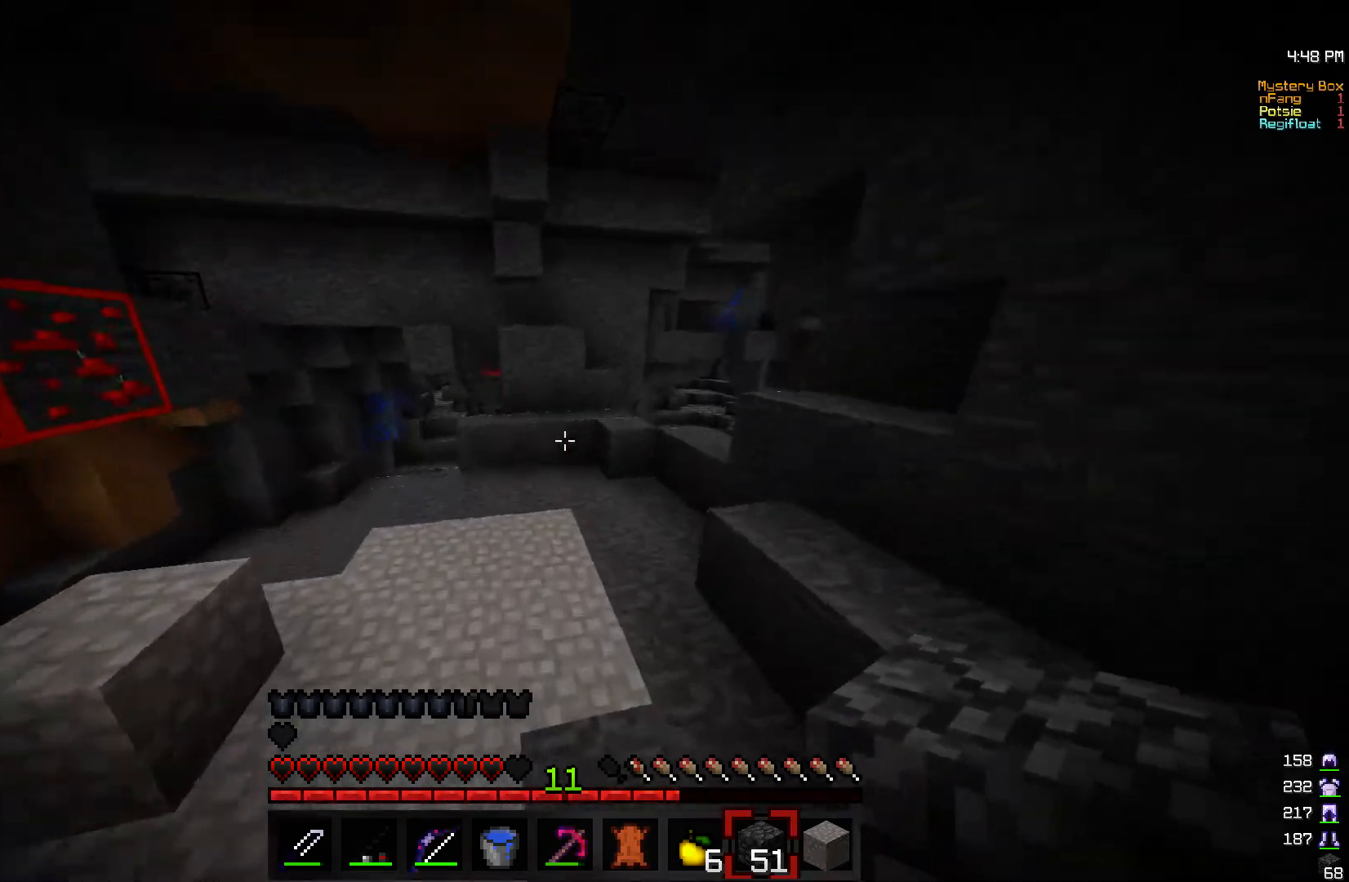
{"keys": ["d", "w"], "mouse": [], "events": [[500, "d", "down"]]}
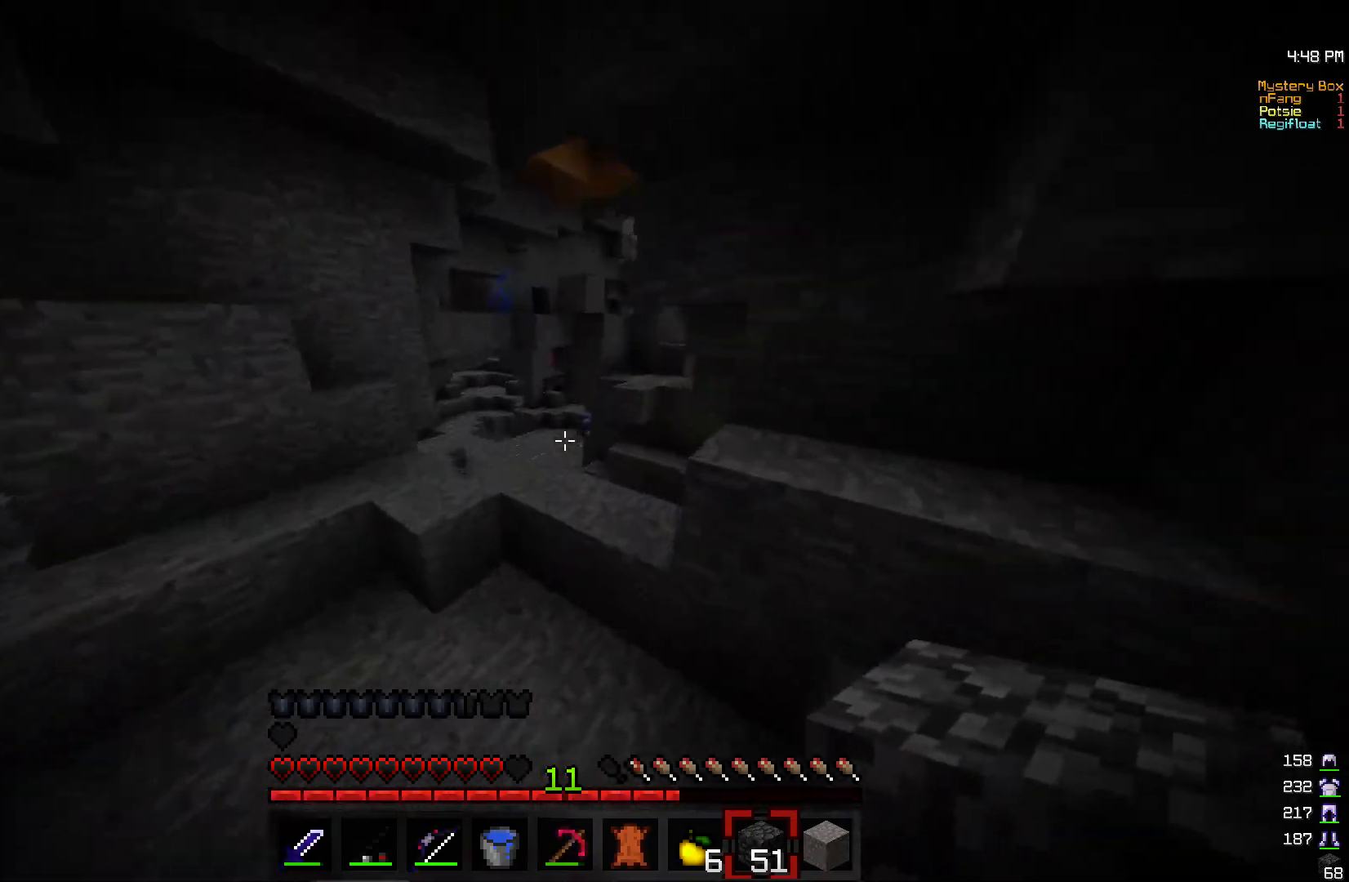
{"keys": ["a"], "mouse": [], "events": [[333, "d", "up"], [333, "w", "up"], [450, "a", "down"]]}
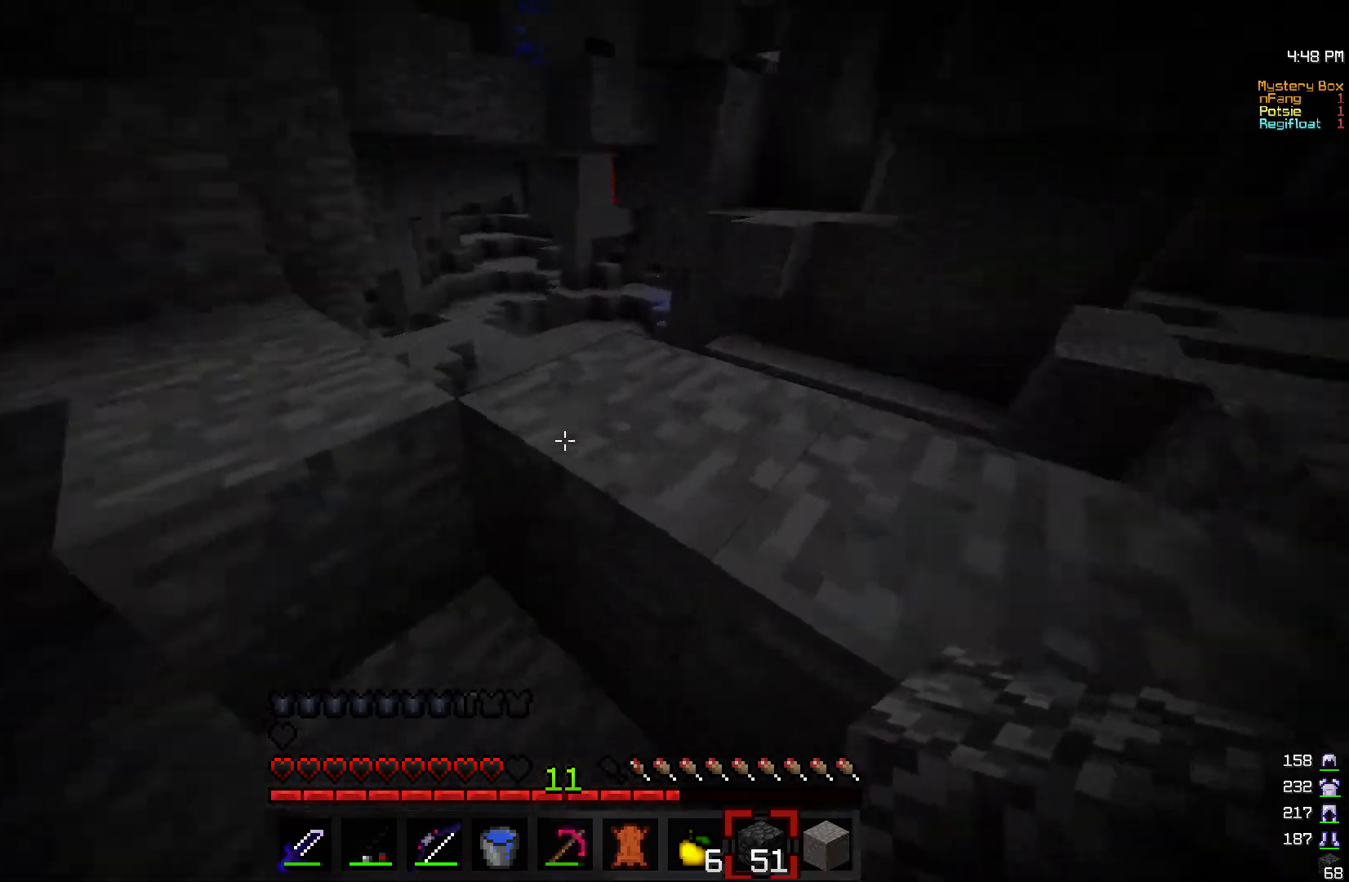
{"keys": ["a", "w"], "mouse": [], "events": [[100, "w", "down"]]}
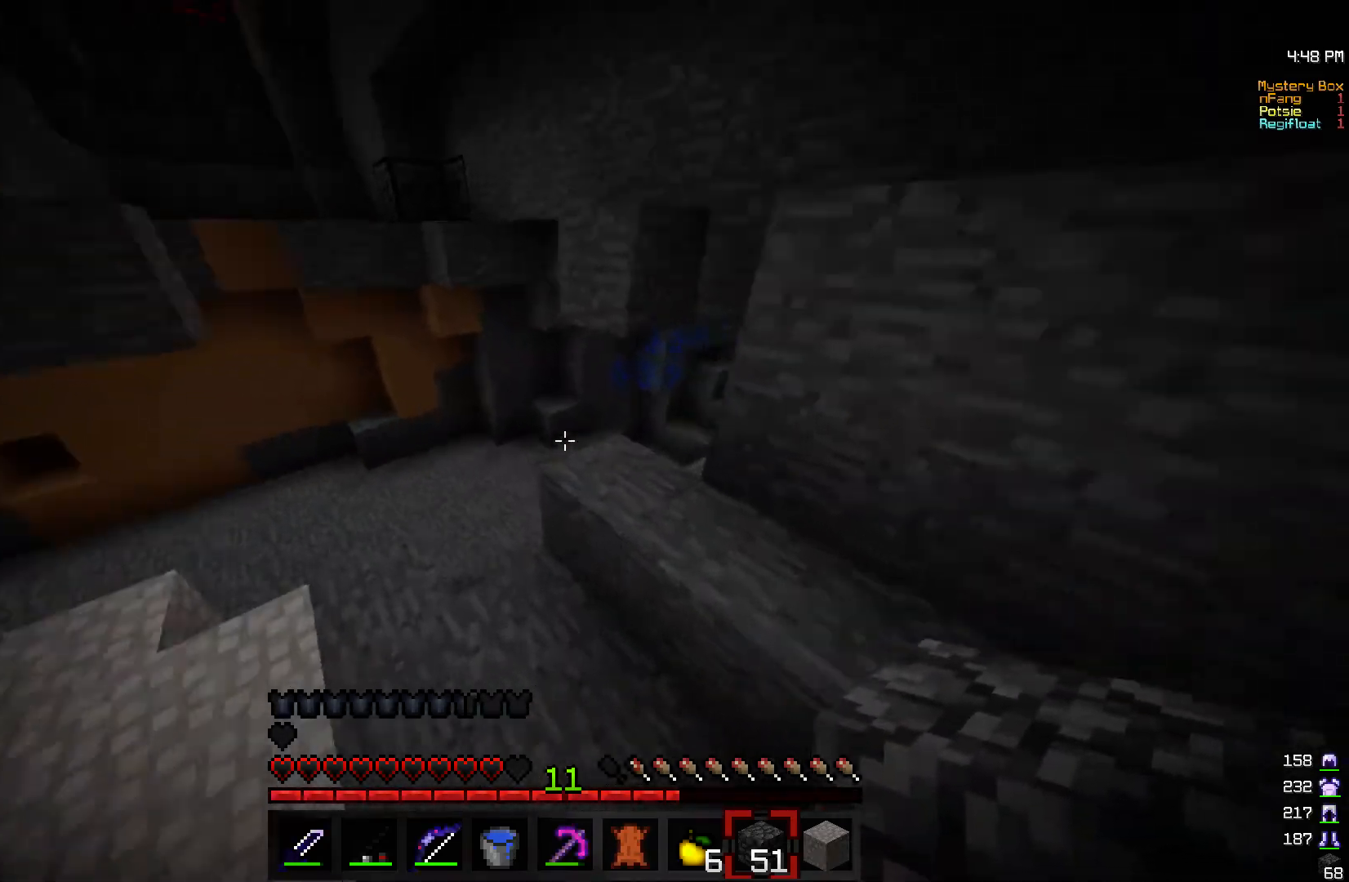
{"keys": ["a", "w"], "mouse": [], "events": [[283, "a", "up"], [350, "a", "down"]]}
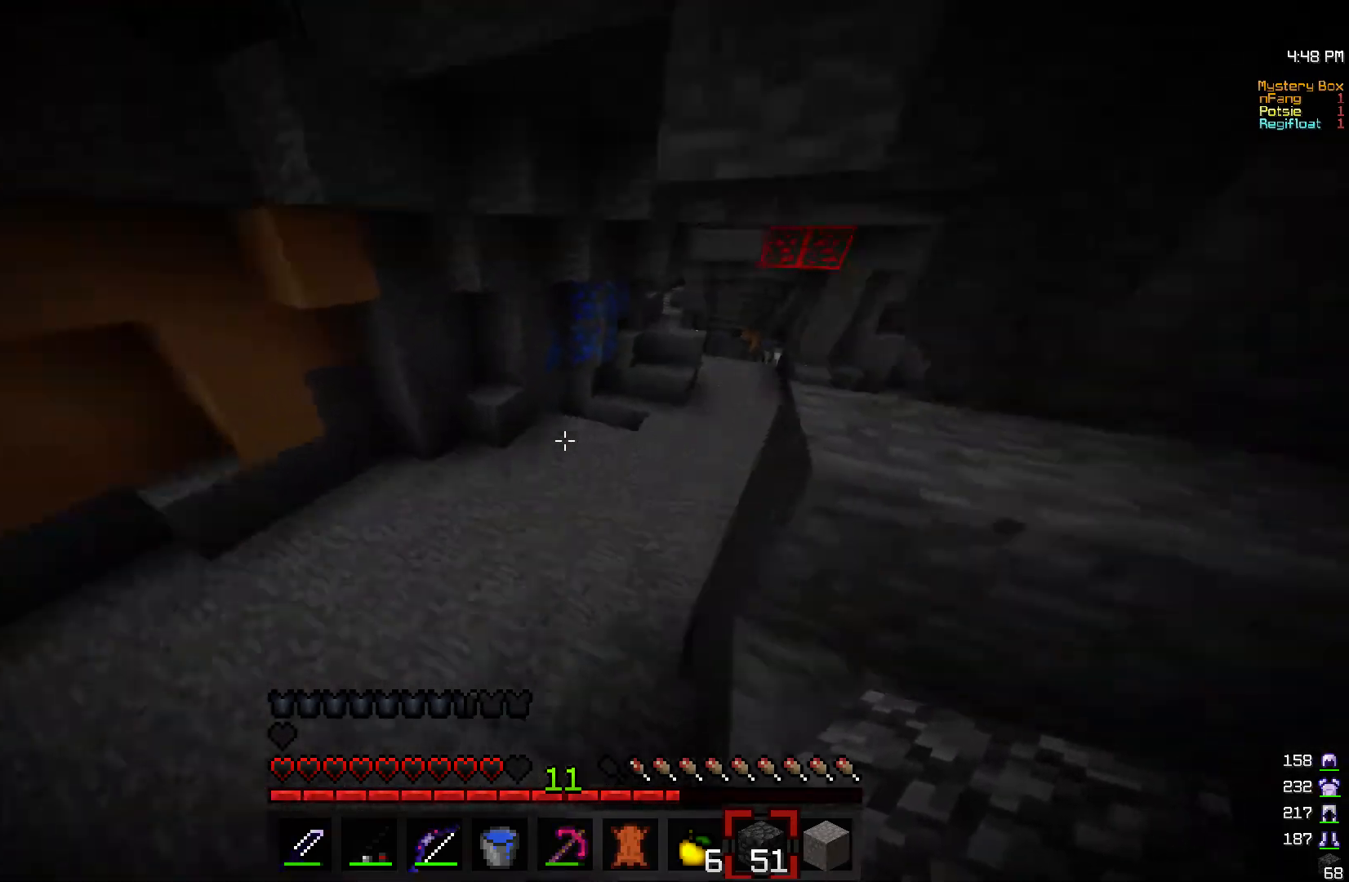
{"keys": ["w"], "mouse": [], "events": [[33, "a", "up"]]}
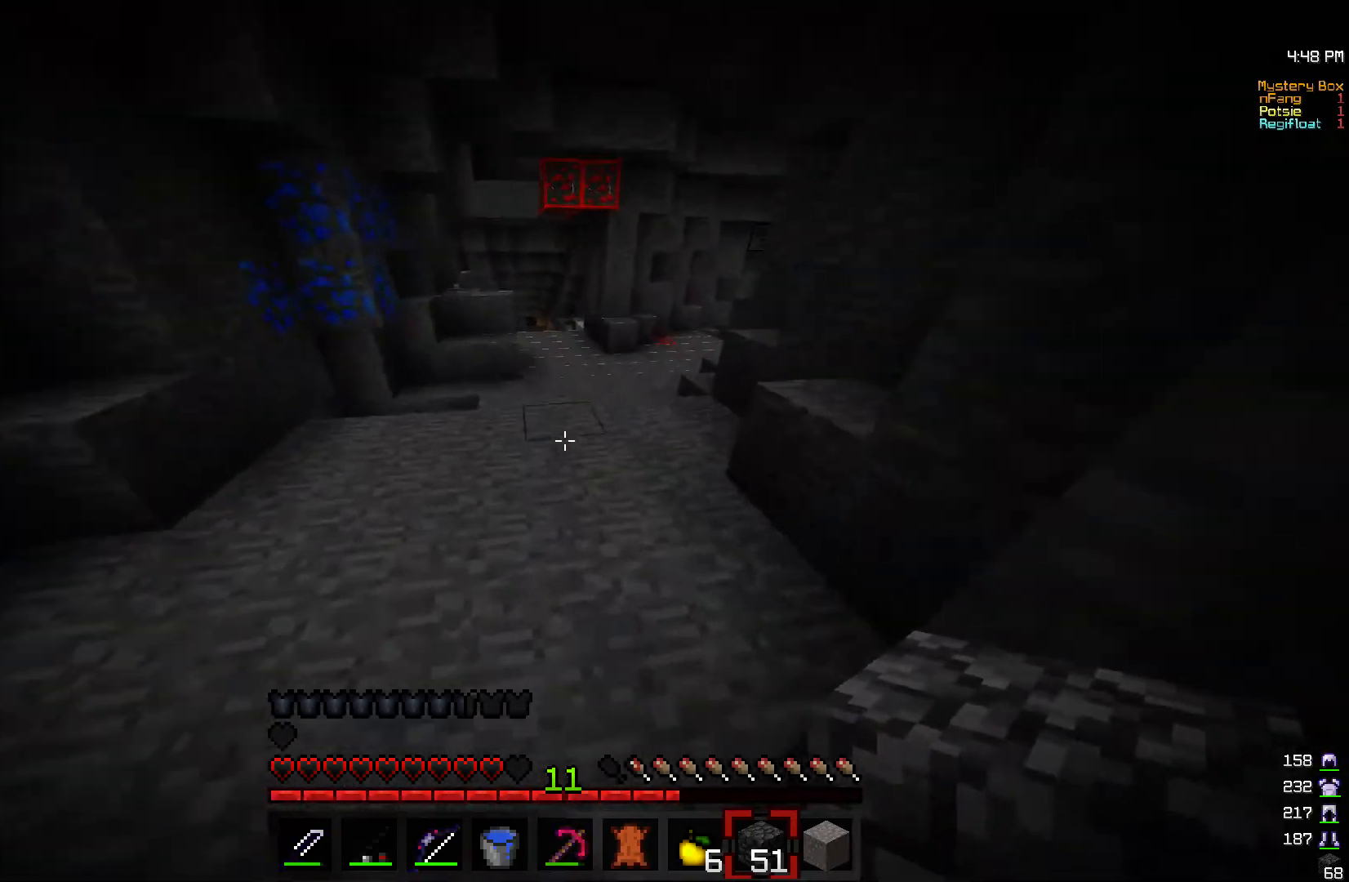
{"keys": ["w"], "mouse": [], "events": []}
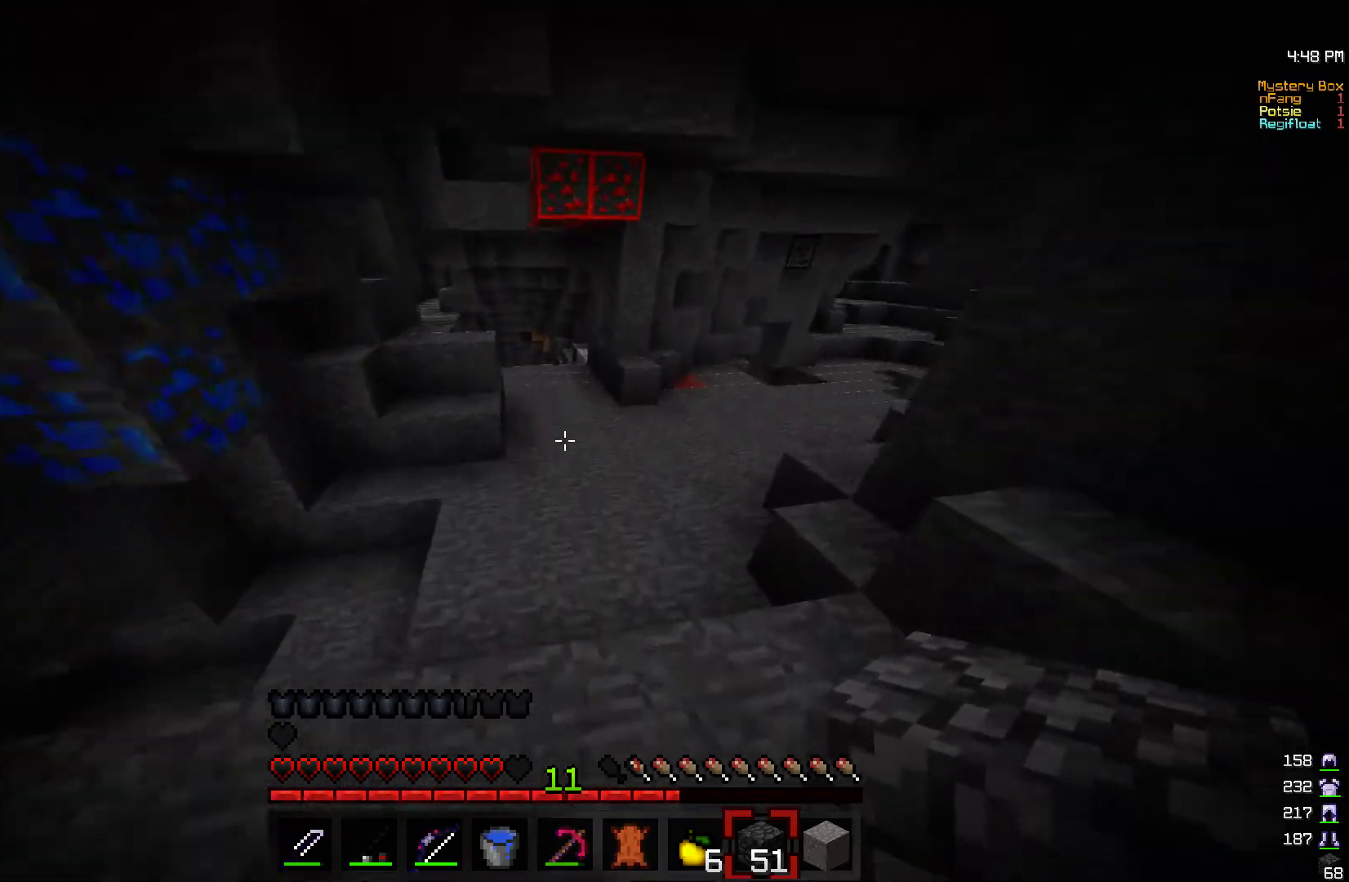
{"keys": ["w"], "mouse": [], "events": []}
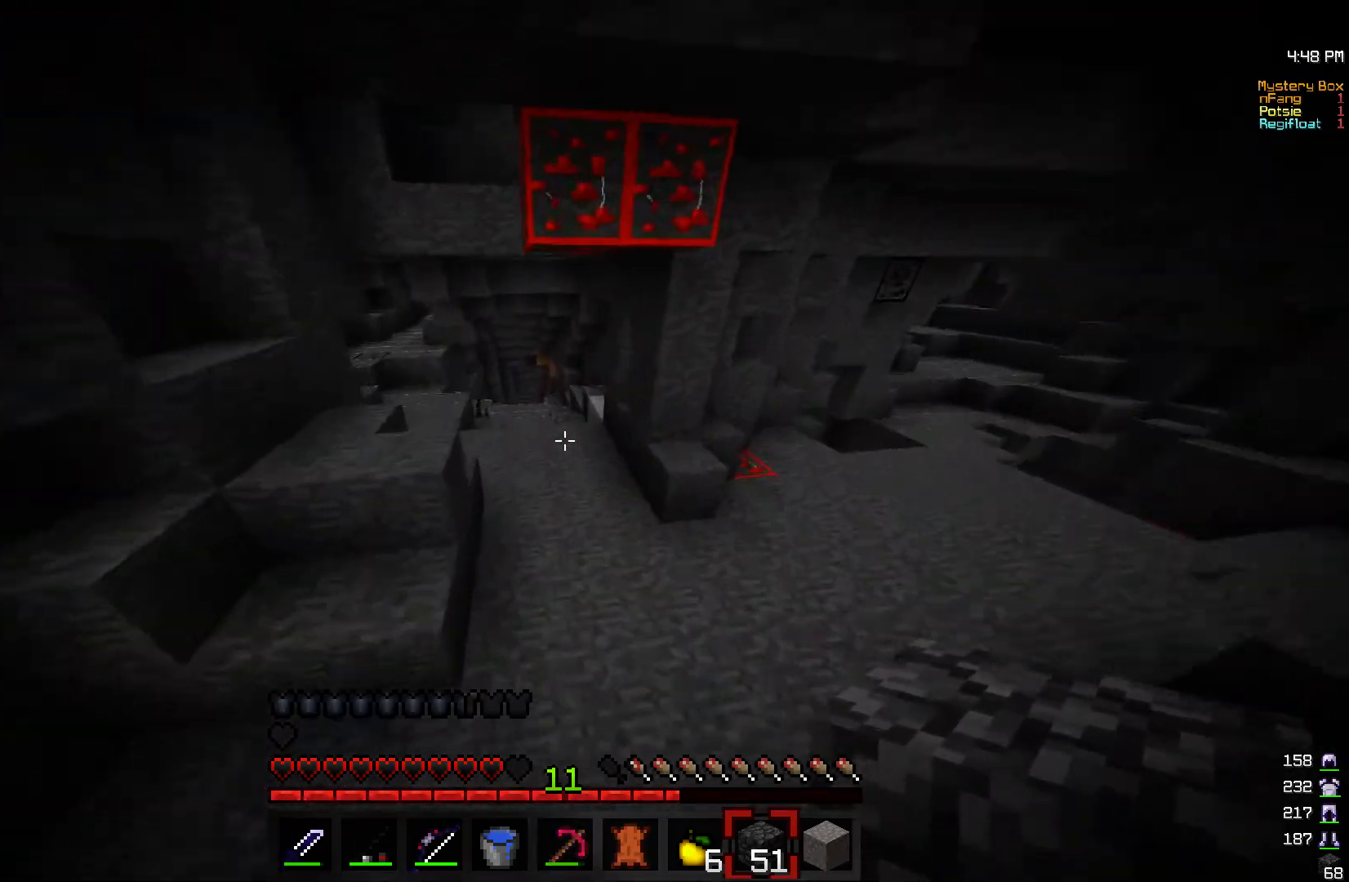
{"keys": ["w"], "mouse": [], "events": [[100, "a", "down"], [283, "a", "up"]]}